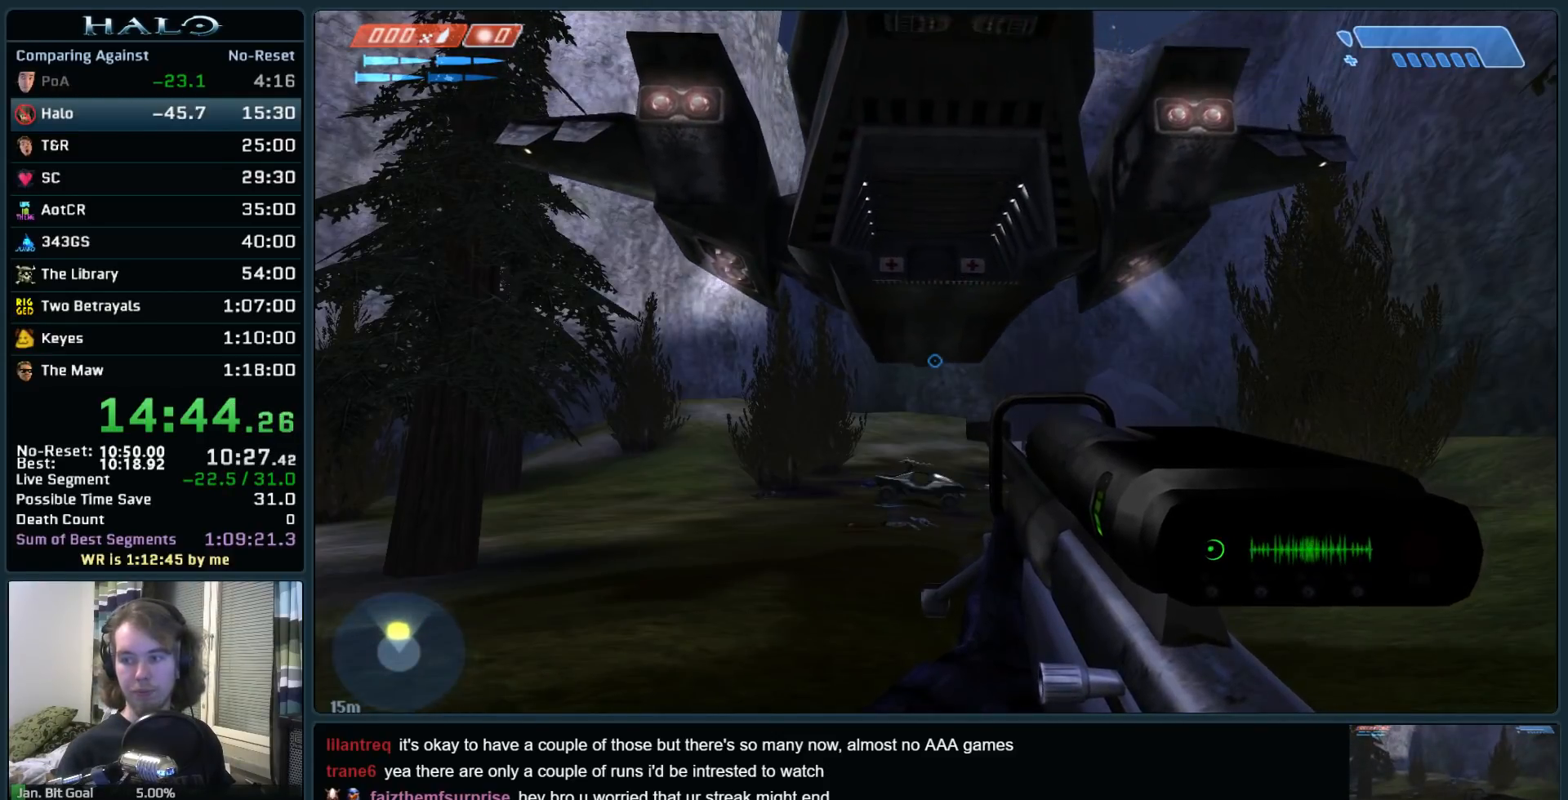
Gameplay with keyboard and mouse; each line is a JSON object with the keys and mouse buttons held at the frame after it. "events" lists presses ("down") and releases ("up") of ".", "0", "1", "2", "3", "4", "5", "6", "7", "8", "9", "a", "alt_l", "alt_r", "b", "backspace", "c", "caps_lock", "comma", "ctrl", "d", "down", "e", "f", "g", "h", "i", "j", "k", "l", "left", "m", "n", "o", "q", "r", "return", "right", "s", "shift", "space", "super", "t", "tab", "tilde", "u", "up", "v", "w", "x", "y", "z", "mouse_left", "mouse_right", "mouse_mb4" and "mouse_mb5" between this image and that frame as [ms after this image, input, new state], when the widget could be followed in between. "mouse_left", "mouse_right", "mouse_mb4", "mouse_mb5" = the "left", "right", "mb4", "mb5" buttons of the "mouse" list. No other keys are recorded. Not read: mouse_move.
{"keys": ["d", "w"], "mouse": [], "events": [[183, "w", "down"], [217, "d", "down"]]}
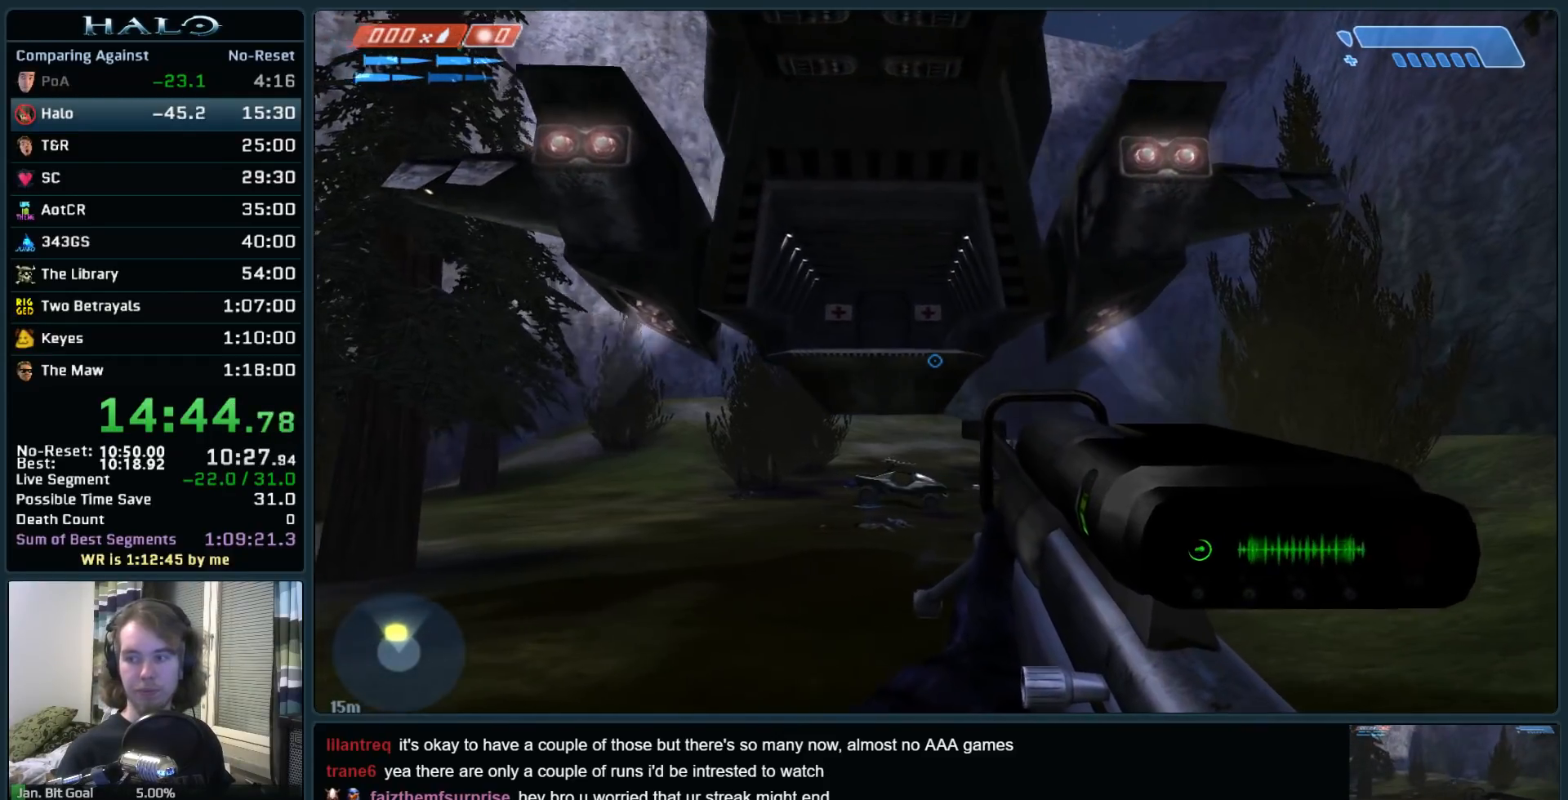
{"keys": ["a", "w"], "mouse": [], "events": [[150, "d", "up"], [283, "a", "down"]]}
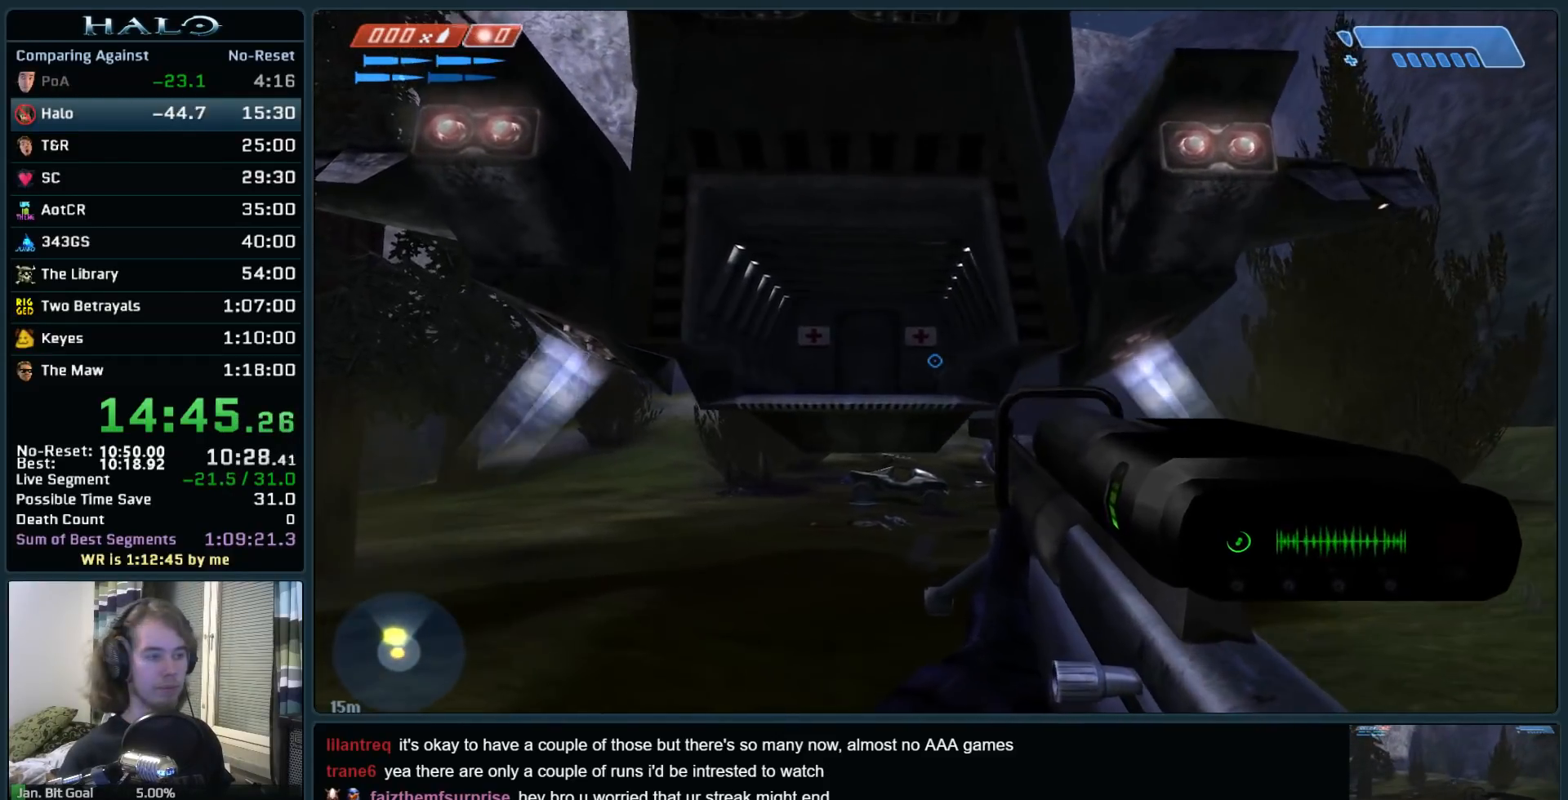
{"keys": ["w"], "mouse": [], "events": [[17, "a", "up"]]}
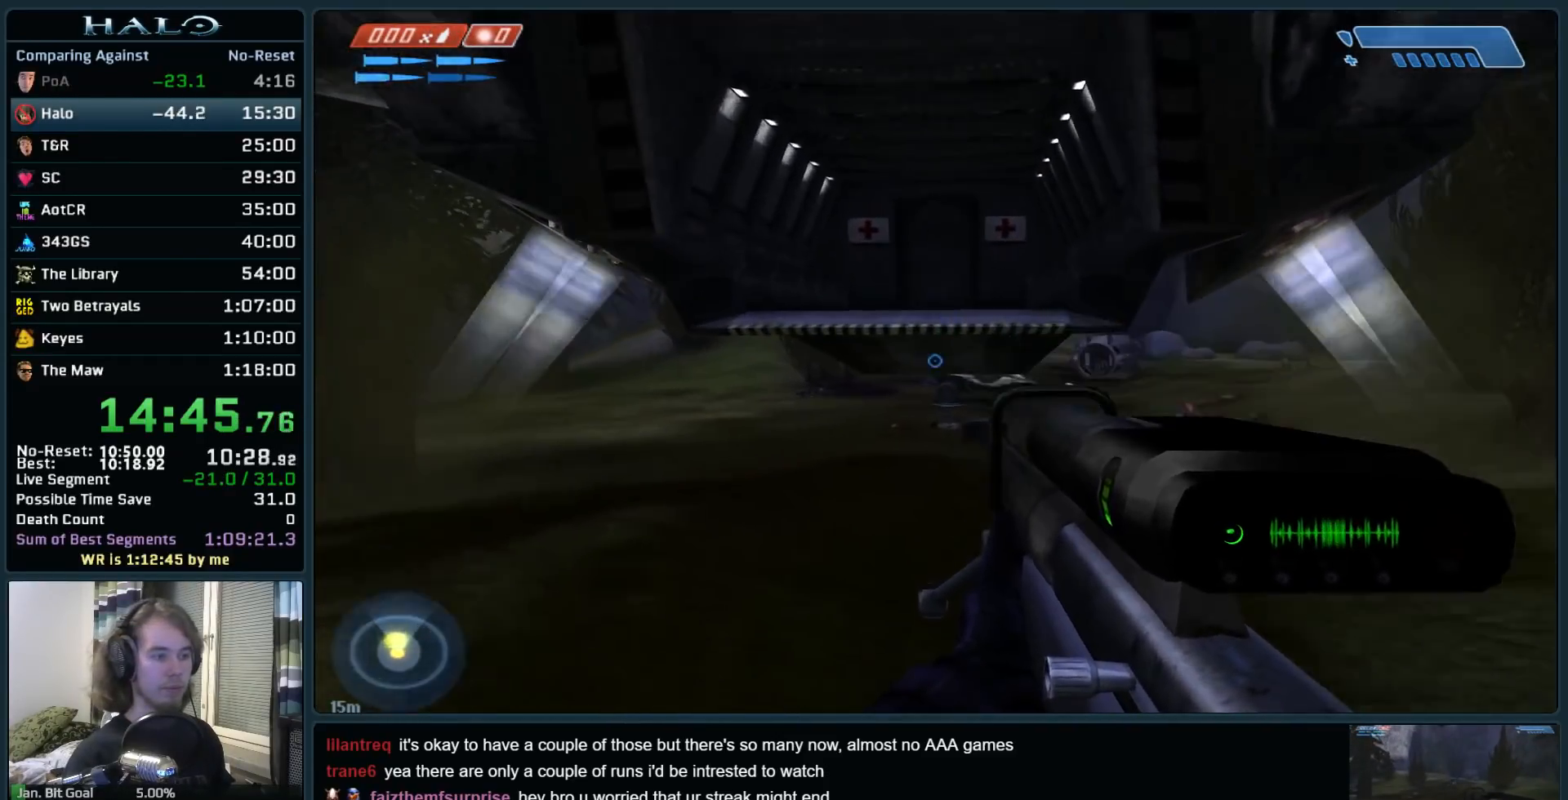
{"keys": ["w"], "mouse": [], "events": [[233, "space", "down"], [317, "space", "up"]]}
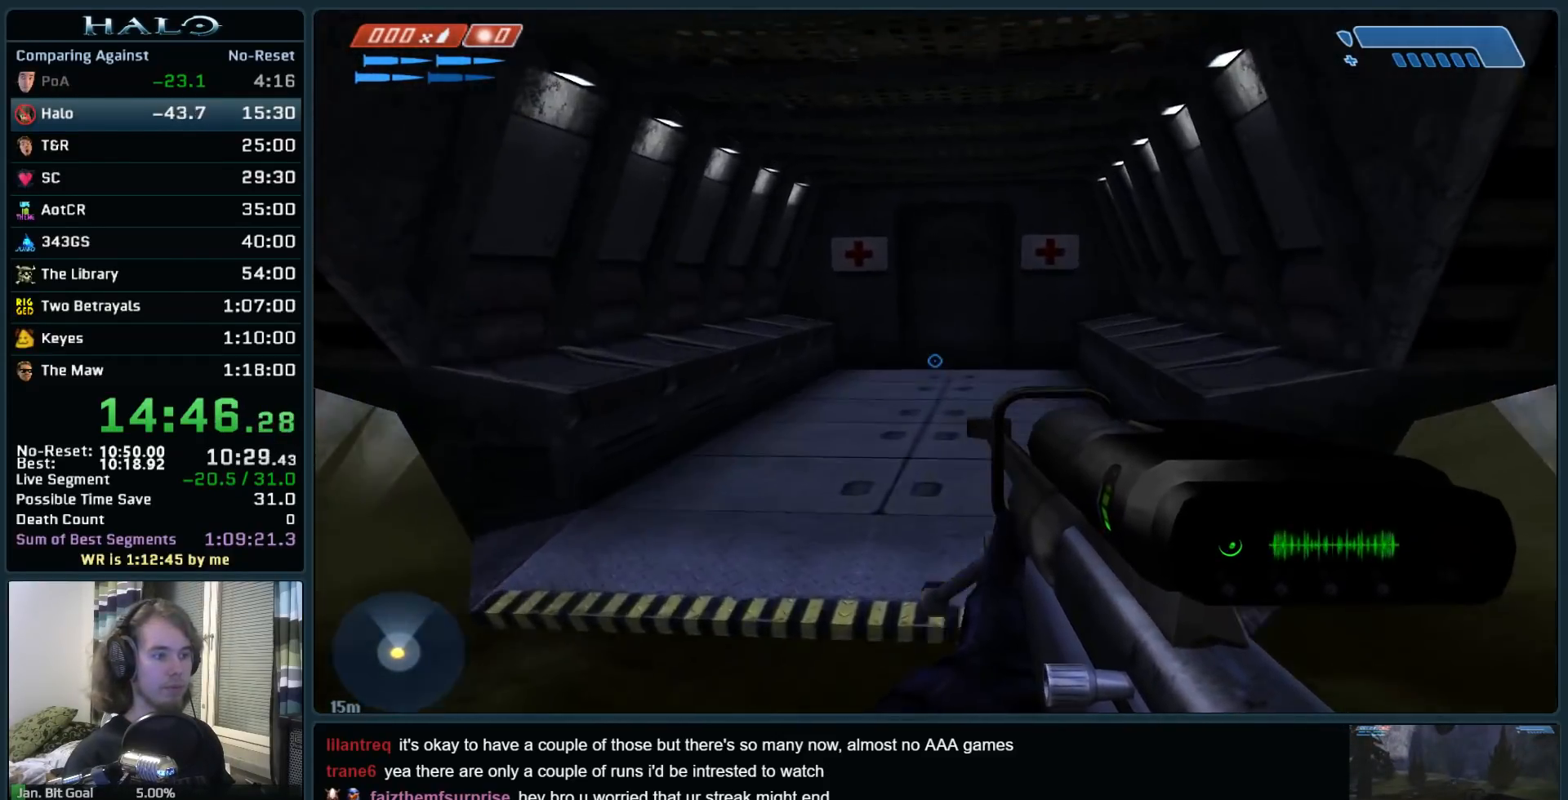
{"keys": [], "mouse": [], "events": [[433, "w", "up"]]}
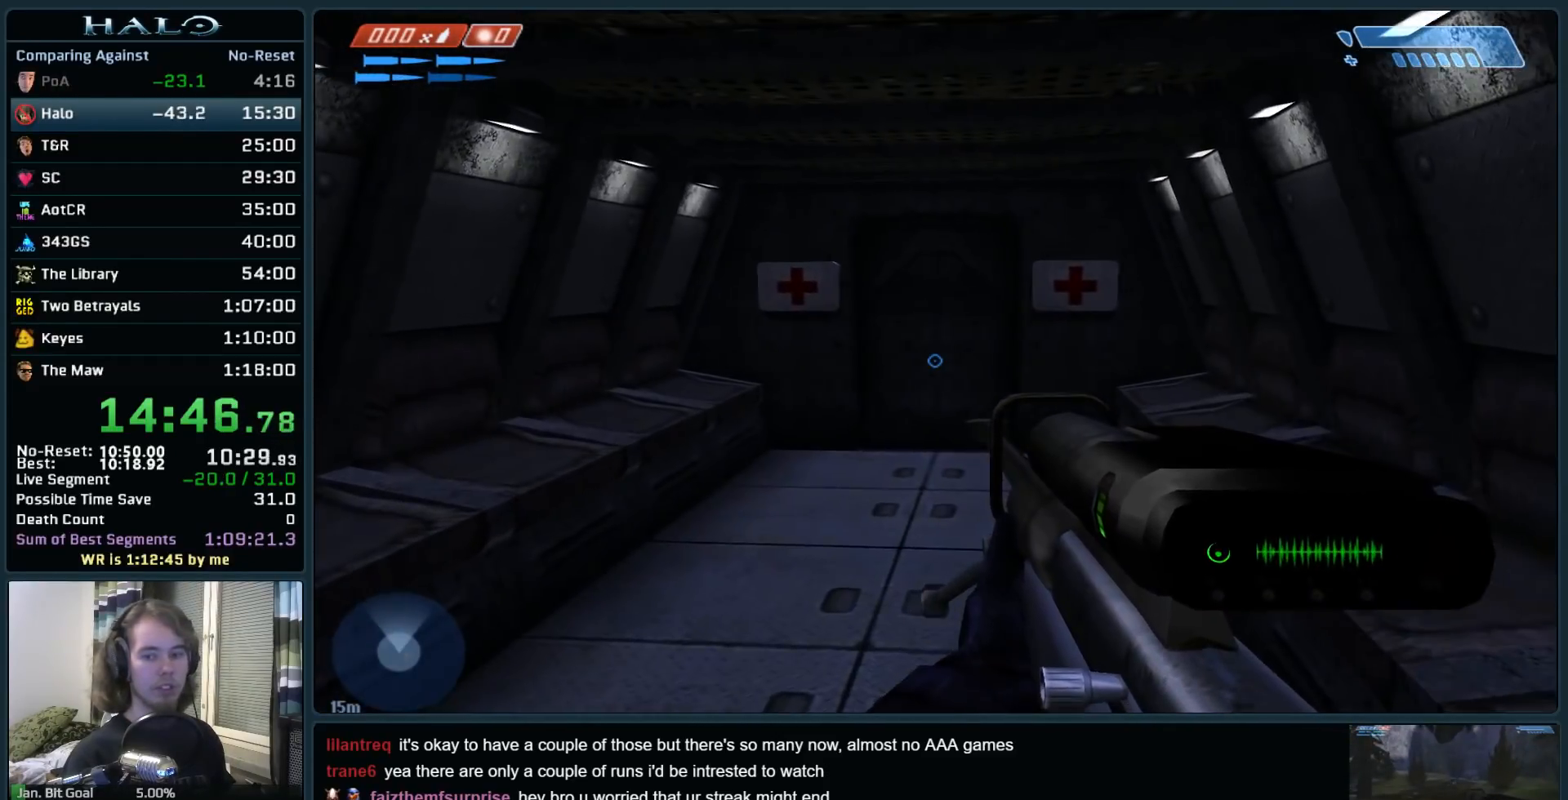
{"keys": [], "mouse": [], "events": [[350, "e", "down"], [400, "e", "up"]]}
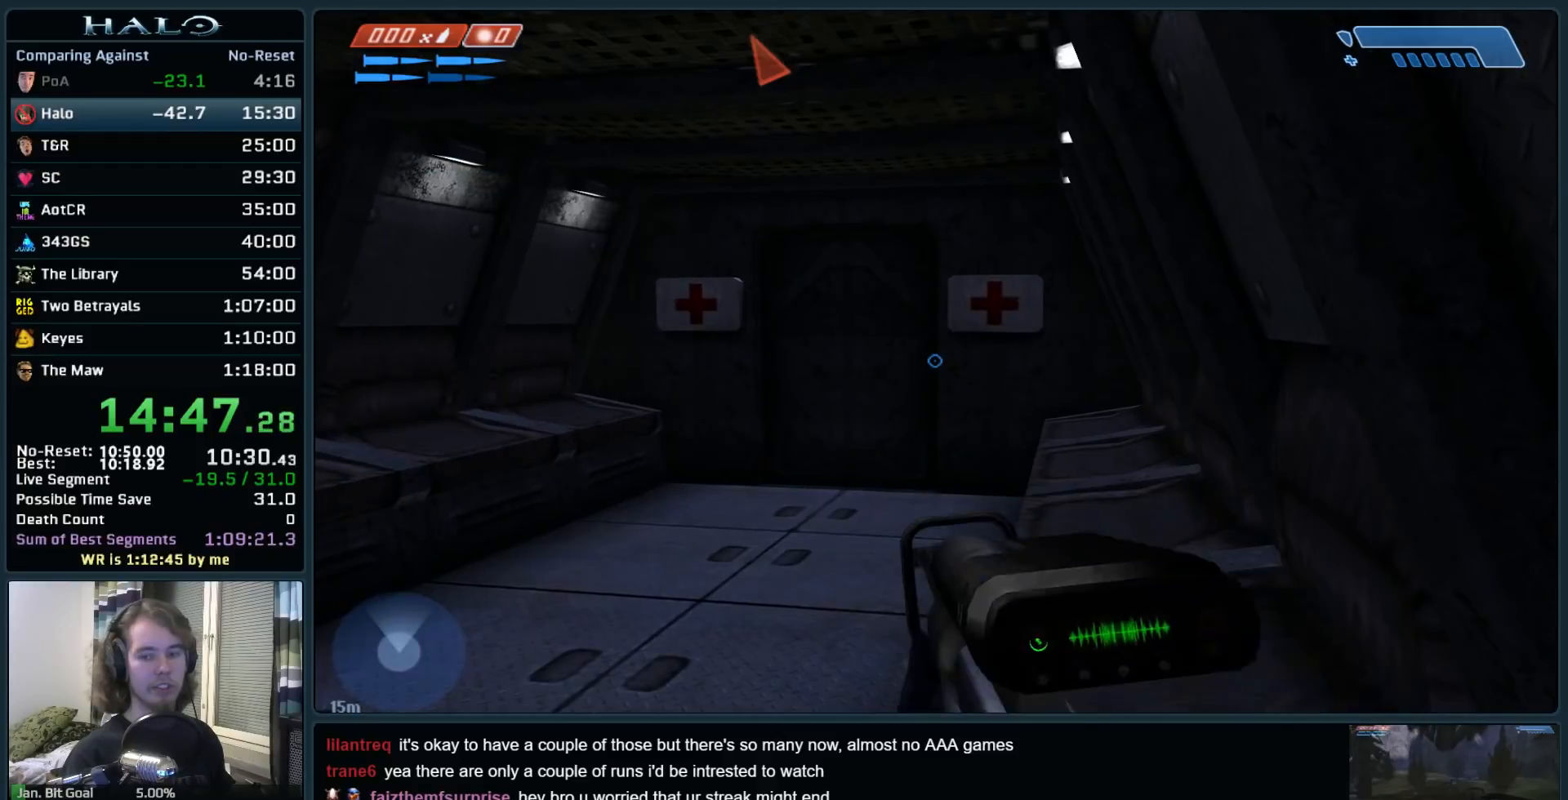
{"keys": [], "mouse": [], "events": []}
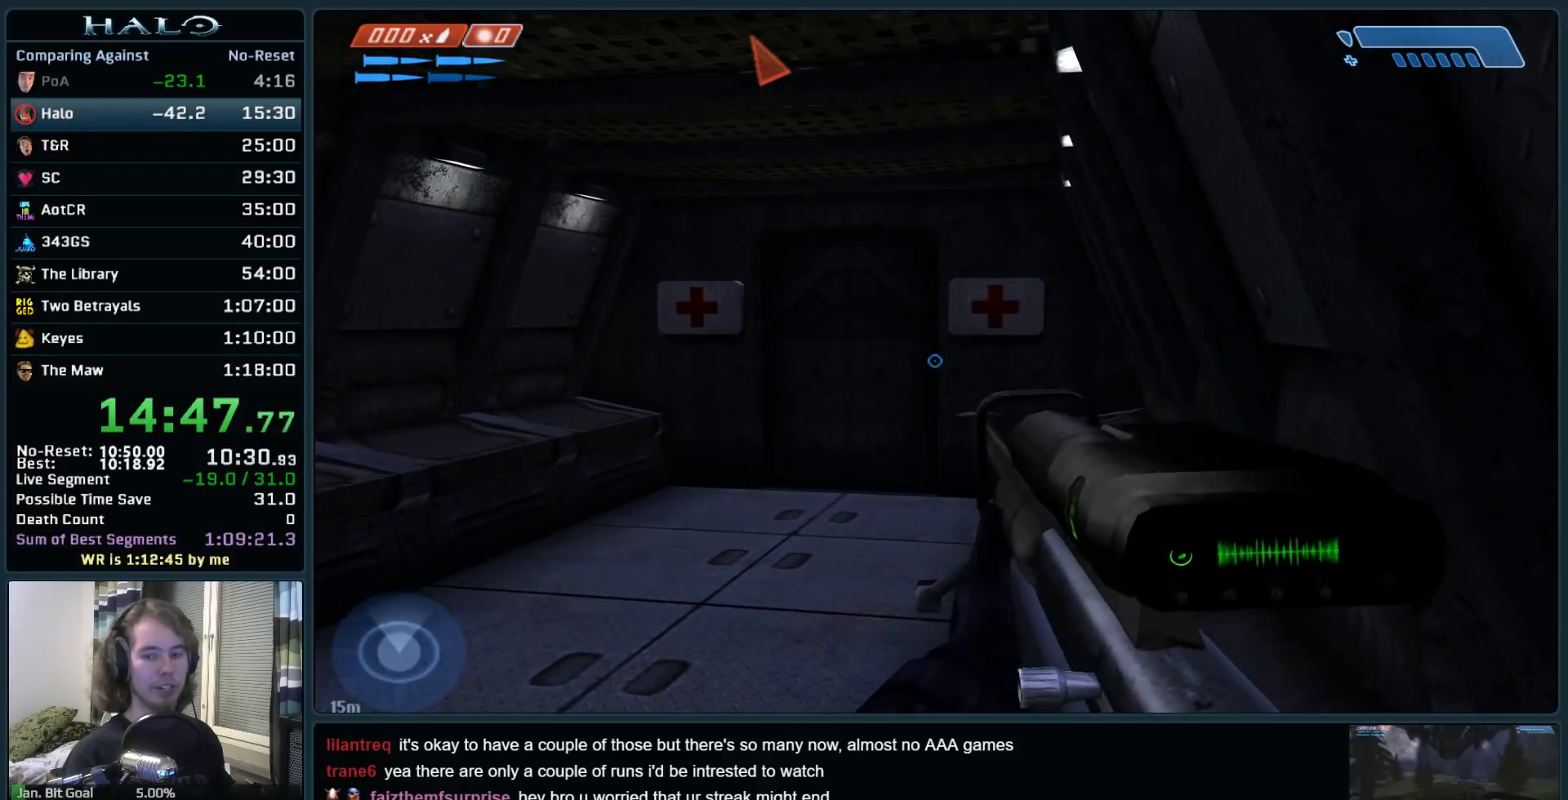
{"keys": [], "mouse": [], "events": []}
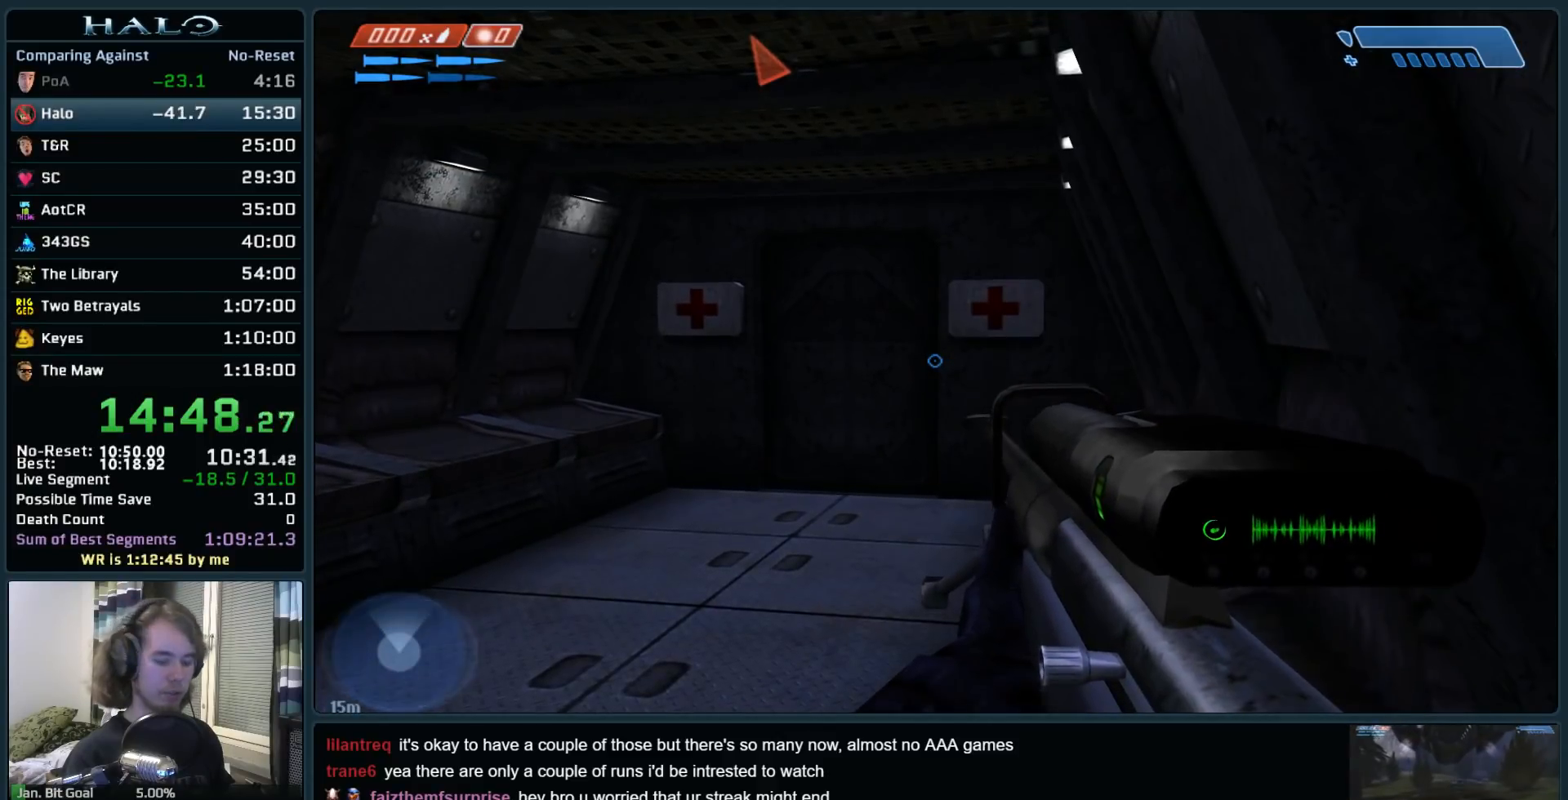
{"keys": [], "mouse": [], "events": []}
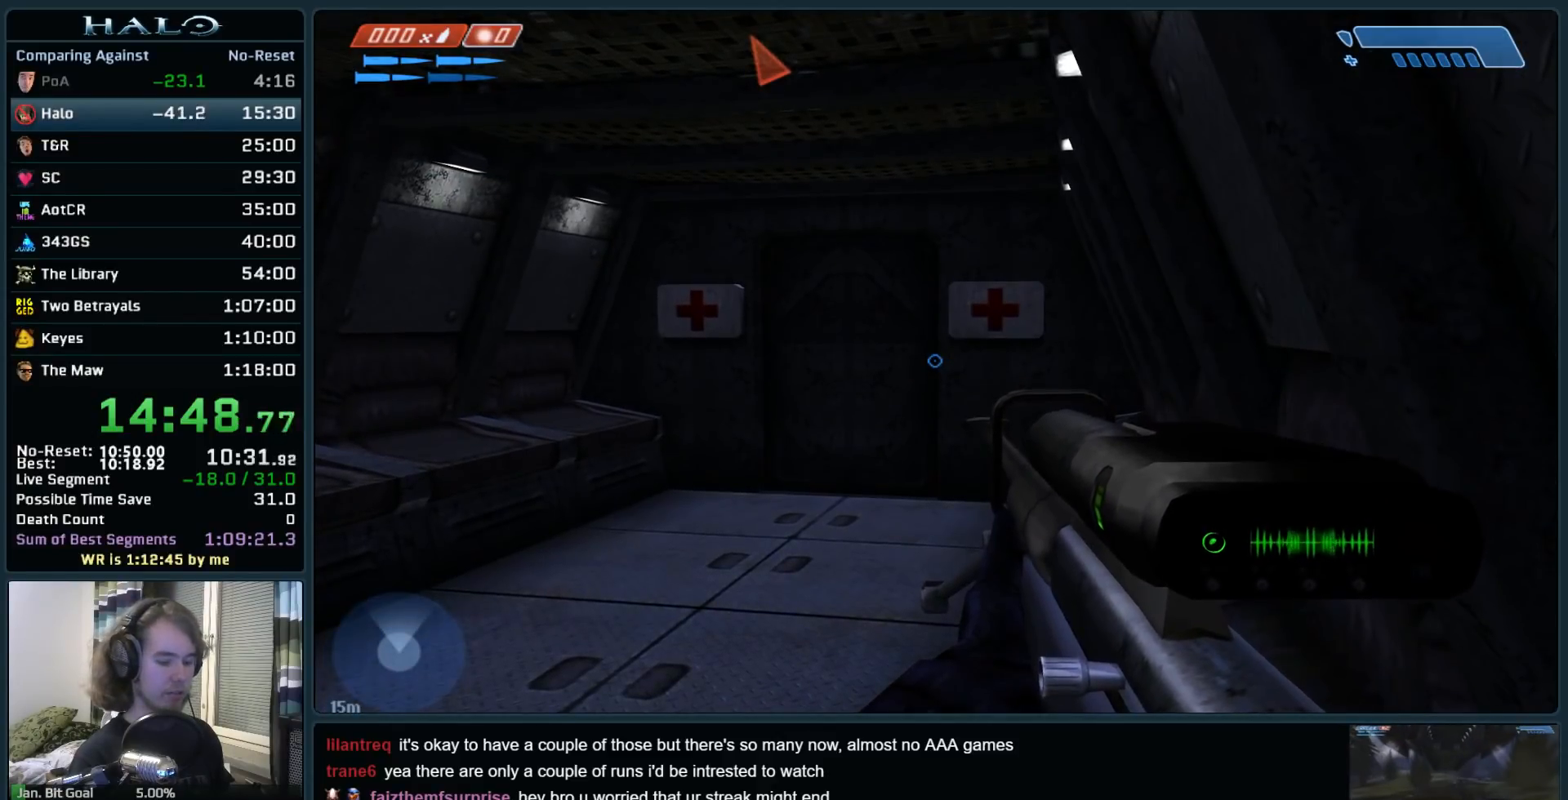
{"keys": ["return"], "mouse": [], "events": [[133, "return", "down"], [217, "return", "up"], [317, "return", "down"], [417, "return", "up"], [467, "return", "down"]]}
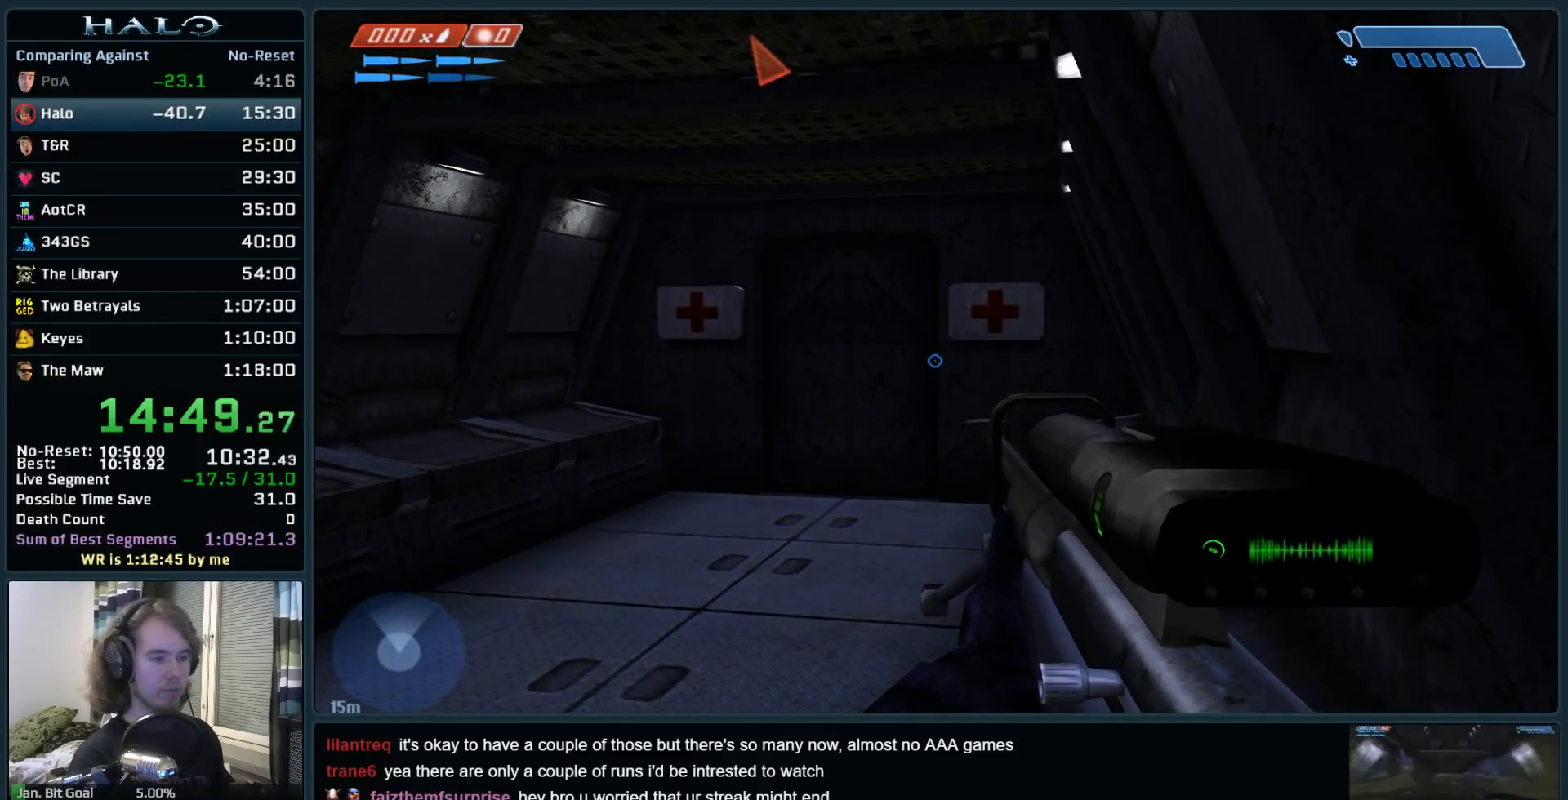
{"keys": [], "mouse": [], "events": [[50, "return", "up"], [100, "return", "down"], [200, "return", "up"], [233, "return", "down"], [333, "return", "up"], [383, "return", "down"], [467, "return", "up"]]}
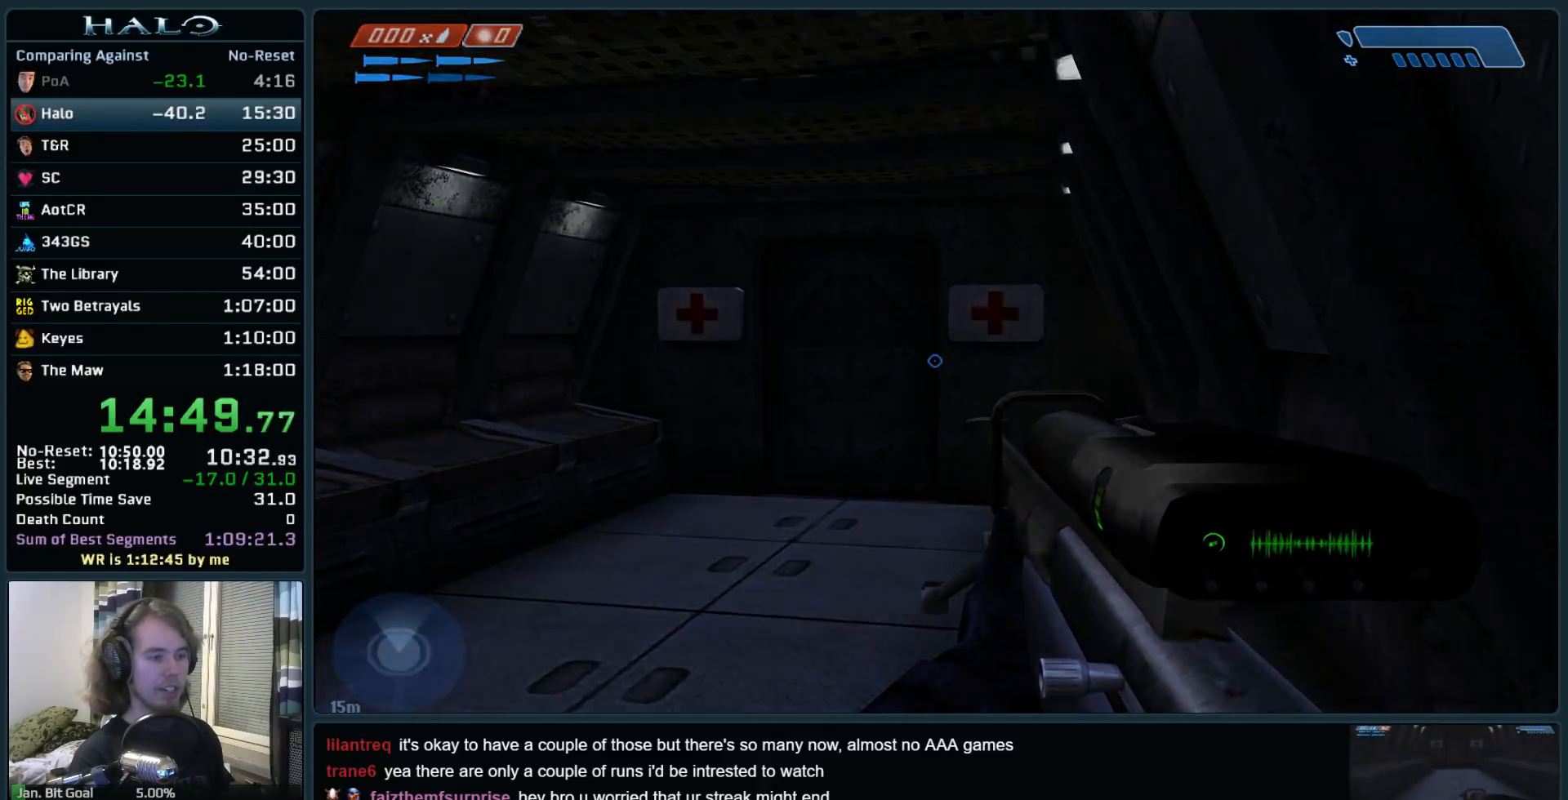
{"keys": [], "mouse": [], "events": [[17, "return", "down"], [117, "return", "up"], [167, "return", "down"], [217, "return", "up"], [300, "return", "down"], [400, "return", "up"], [450, "return", "down"], [483, "return", "up"]]}
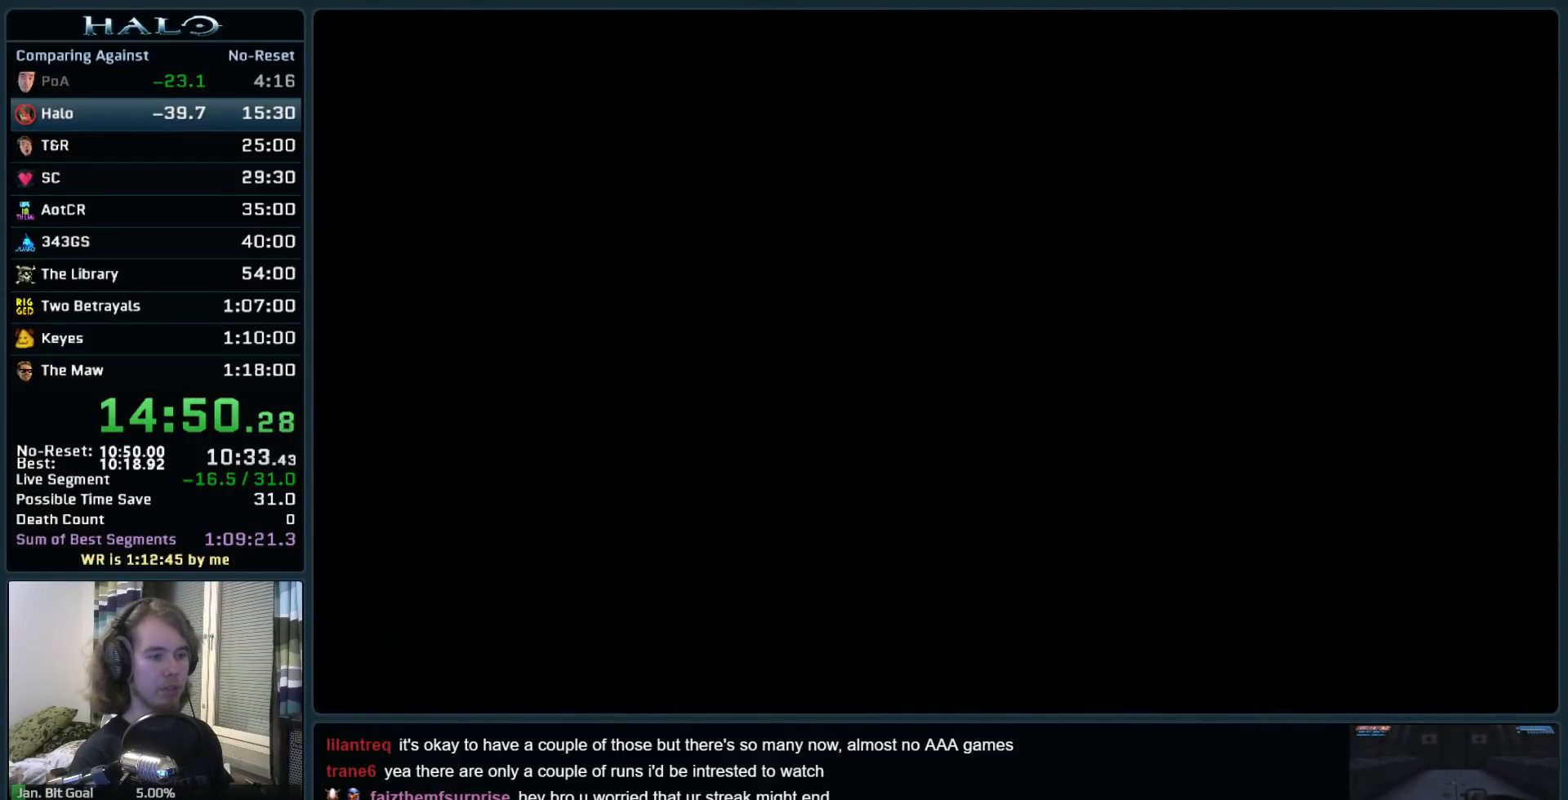
{"keys": ["return"], "mouse": [], "events": [[83, "return", "down"], [133, "return", "up"], [183, "return", "down"], [267, "return", "up"], [317, "return", "down"], [417, "return", "up"], [467, "return", "down"]]}
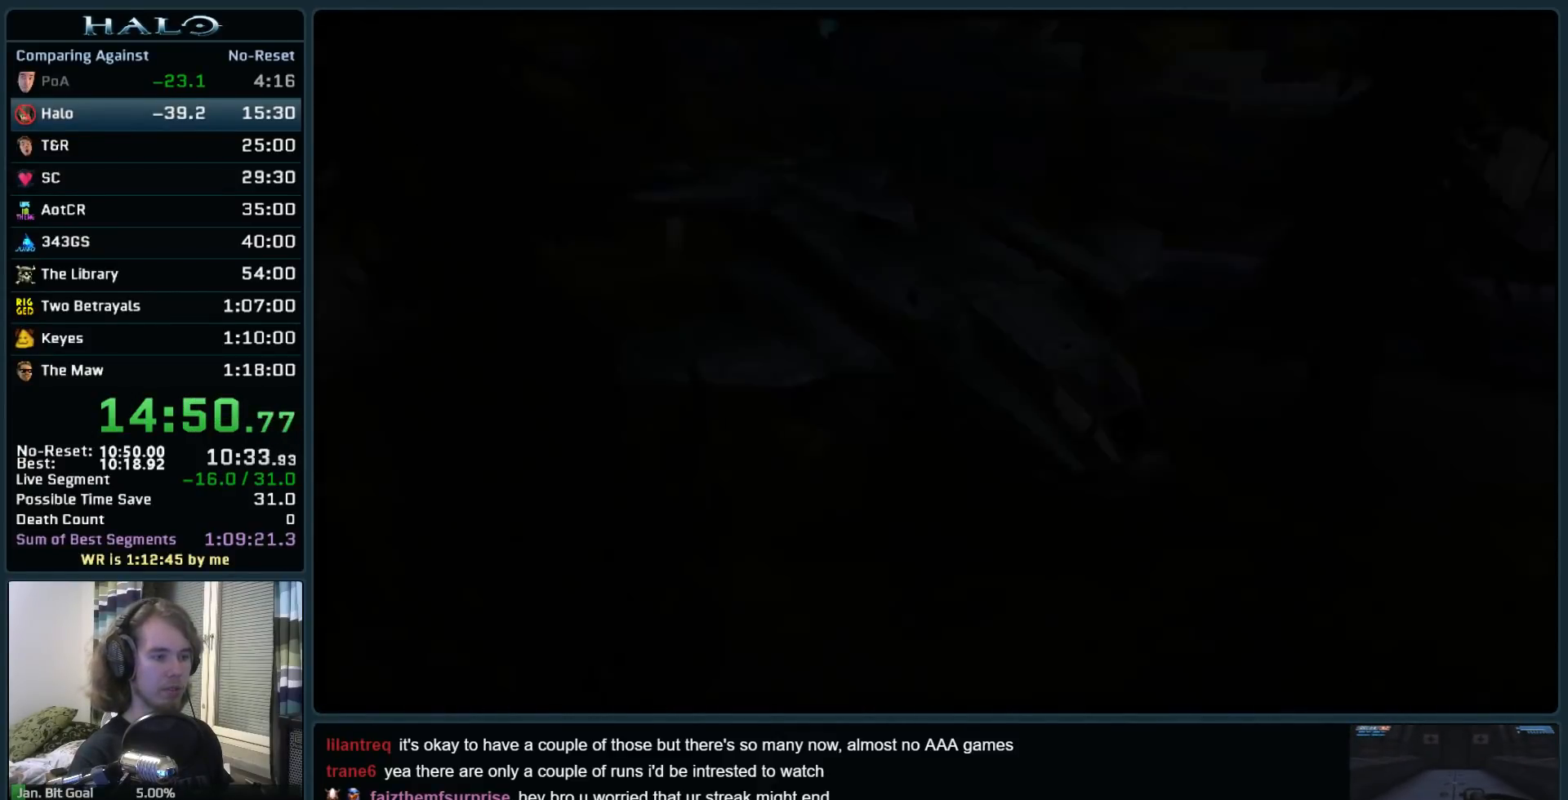
{"keys": ["return"], "mouse": [], "events": [[50, "return", "up"], [100, "return", "down"], [150, "return", "up"], [200, "return", "down"], [283, "return", "up"], [333, "return", "down"], [383, "return", "up"], [433, "return", "down"]]}
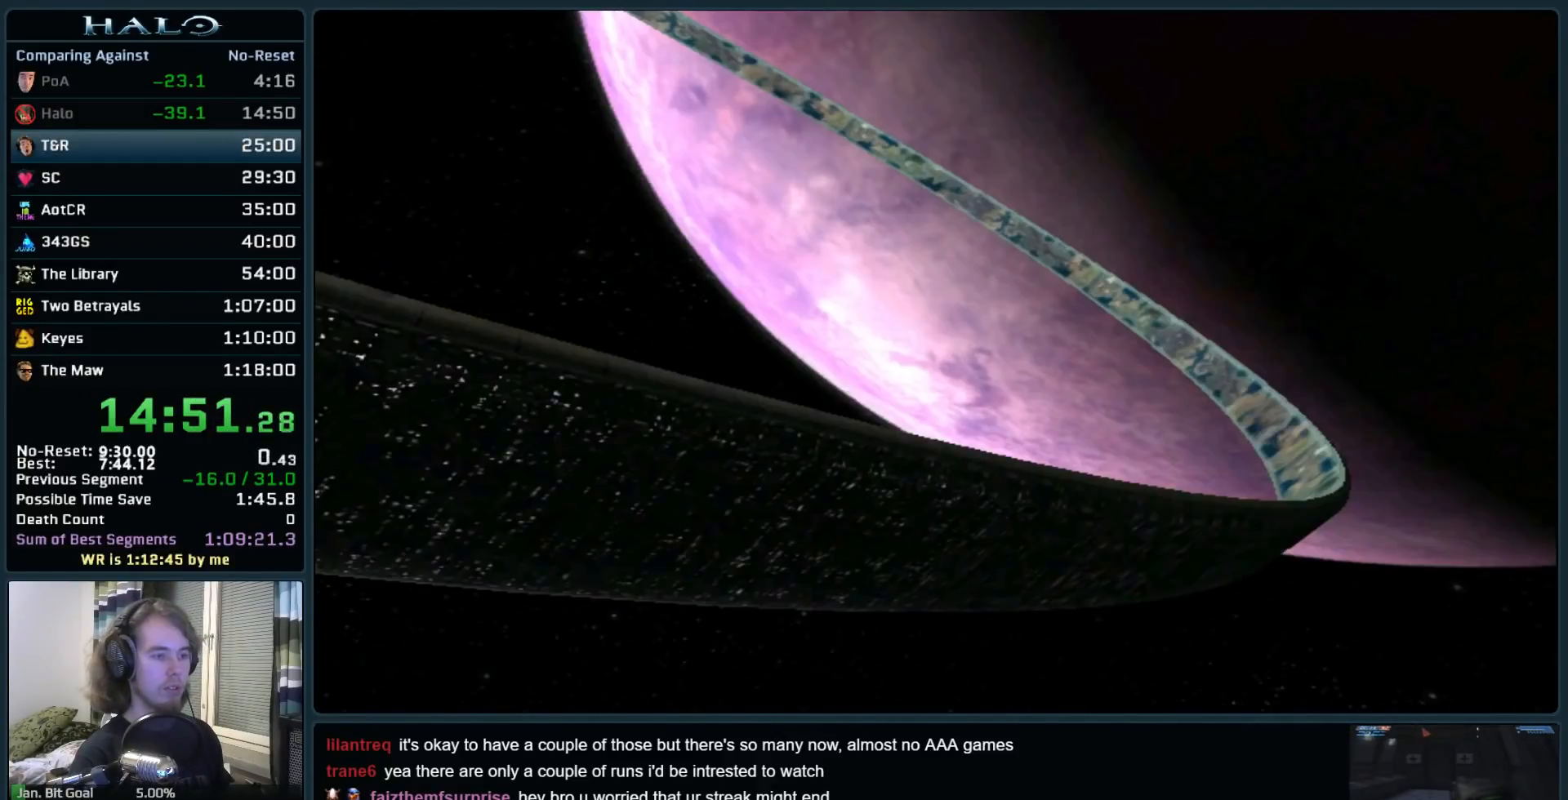
{"keys": [], "mouse": [], "events": [[17, "return", "up"], [67, "return", "down"], [167, "return", "up"], [217, "return", "down"], [250, "return", "up"], [350, "return", "down"], [400, "return", "up"]]}